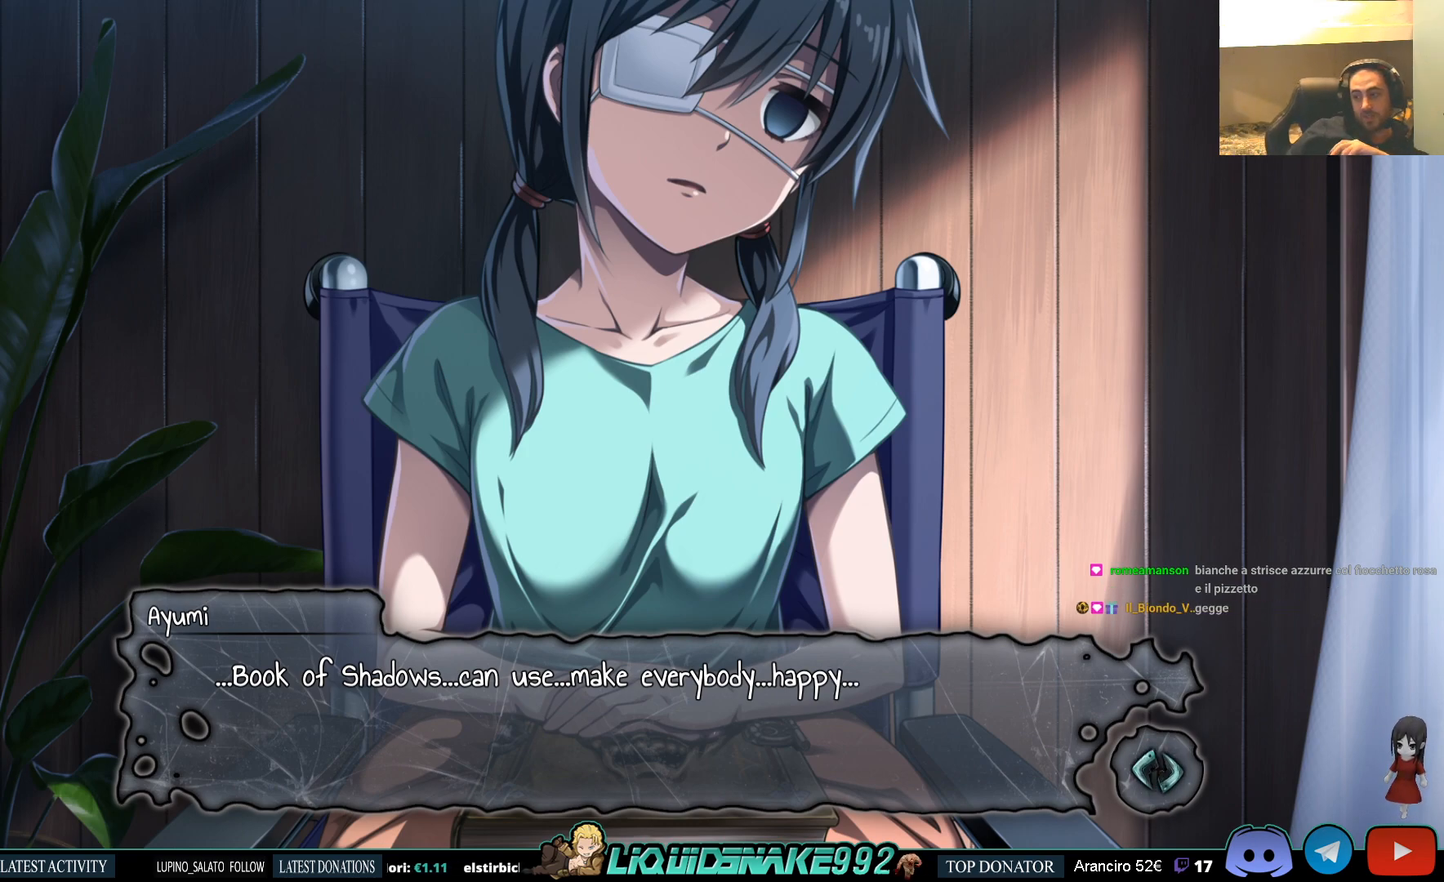
Gameplay with a controller (PlayStation layout); each line is a JSON object with the inputs held at the frame after it. "events" lists button and stick changes between this image and that frame as [ms after this image, input, new state], when the widget could be followed in between.
{"buttons": [], "left_stick": "center", "right_stick": "center", "events": [[283, "CROSS", "down"], [383, "CROSS", "up"]]}
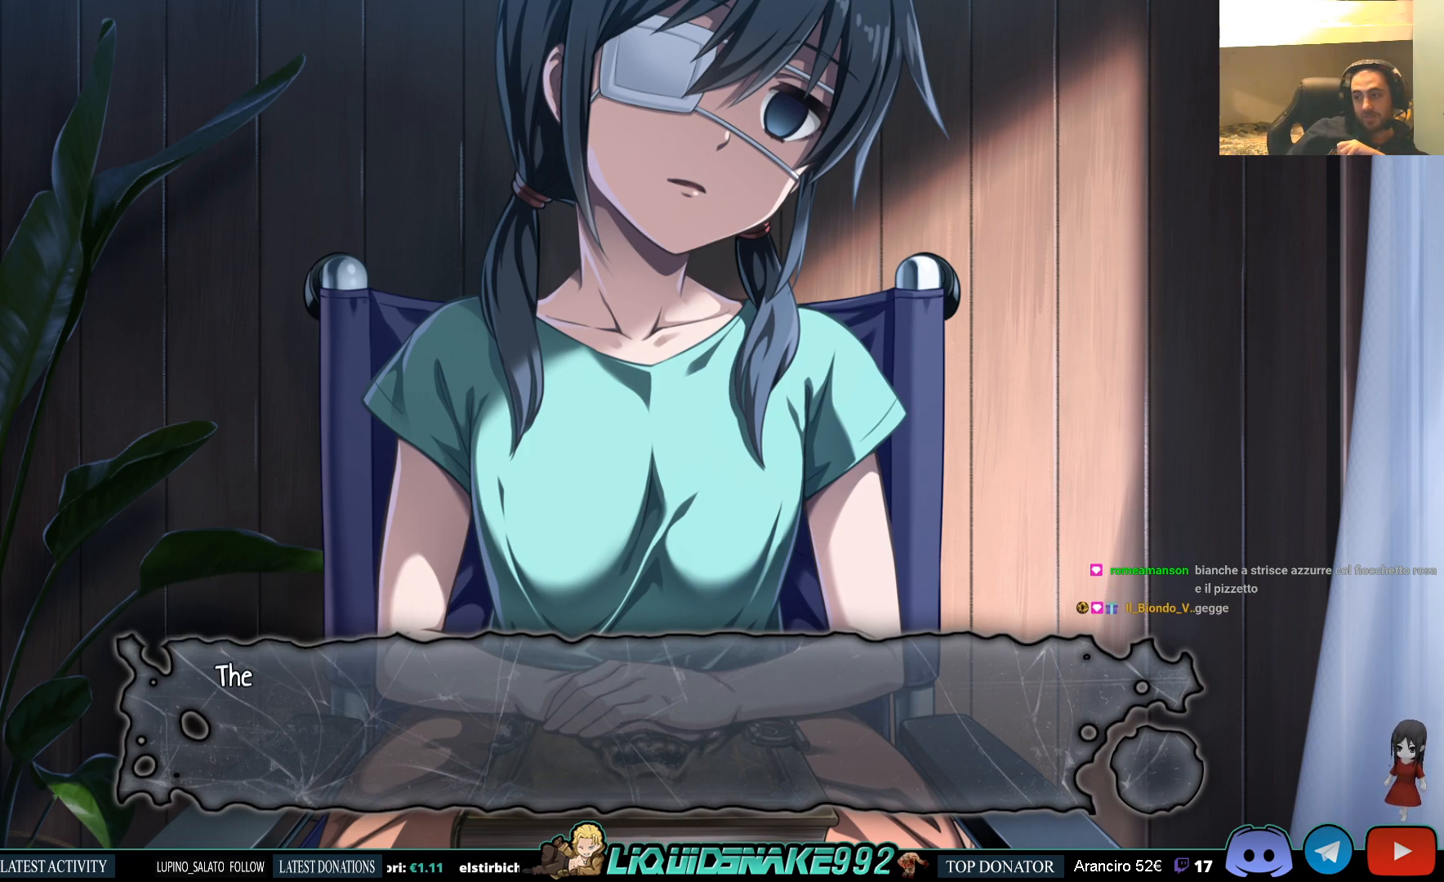
{"buttons": [], "left_stick": "center", "right_stick": "center", "events": [[333, "CROSS", "down"], [417, "CROSS", "up"]]}
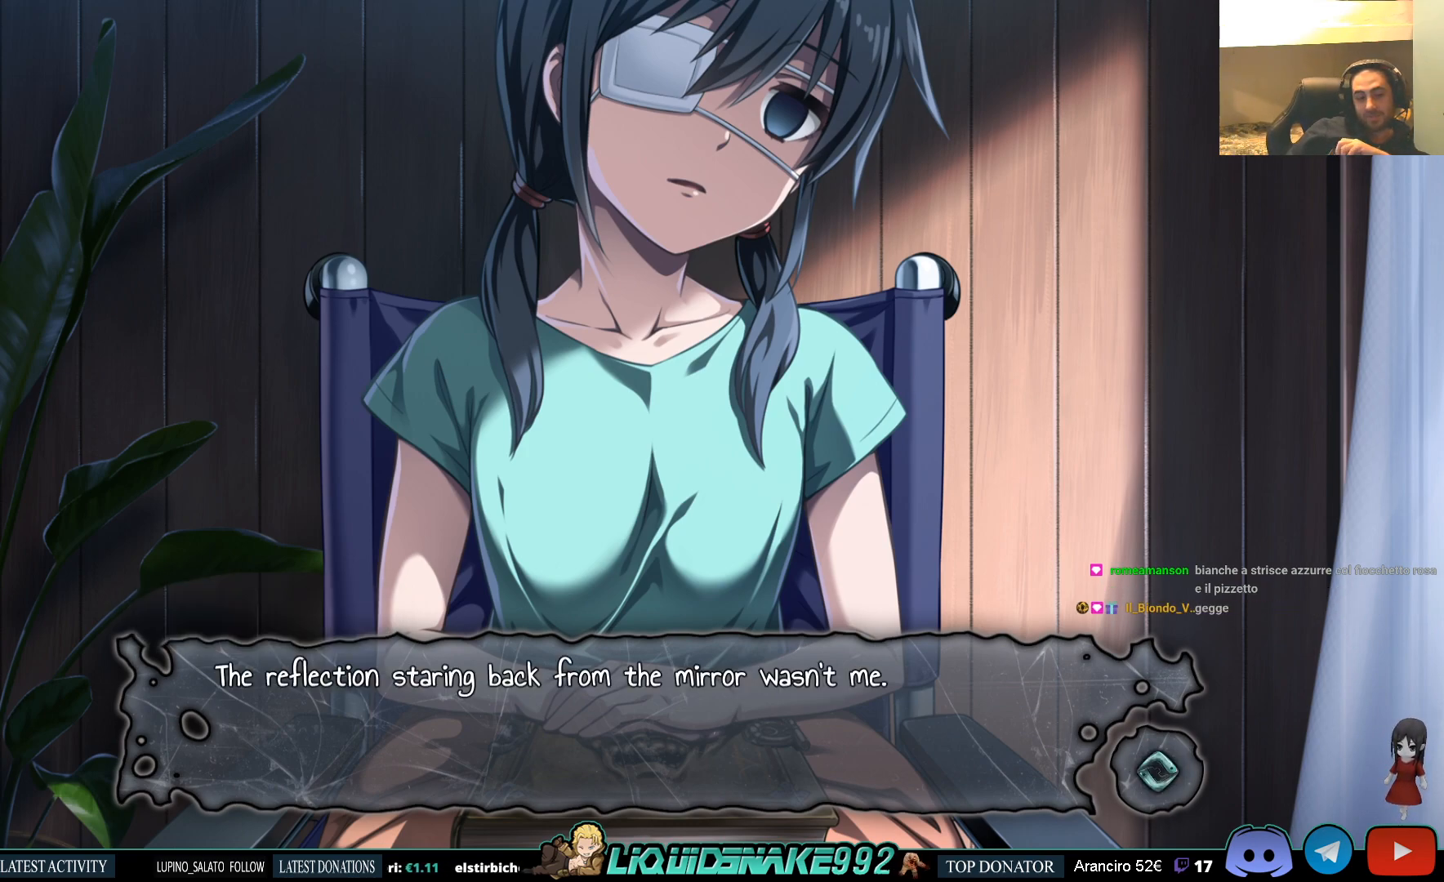
{"buttons": [], "left_stick": "center", "right_stick": "center", "events": []}
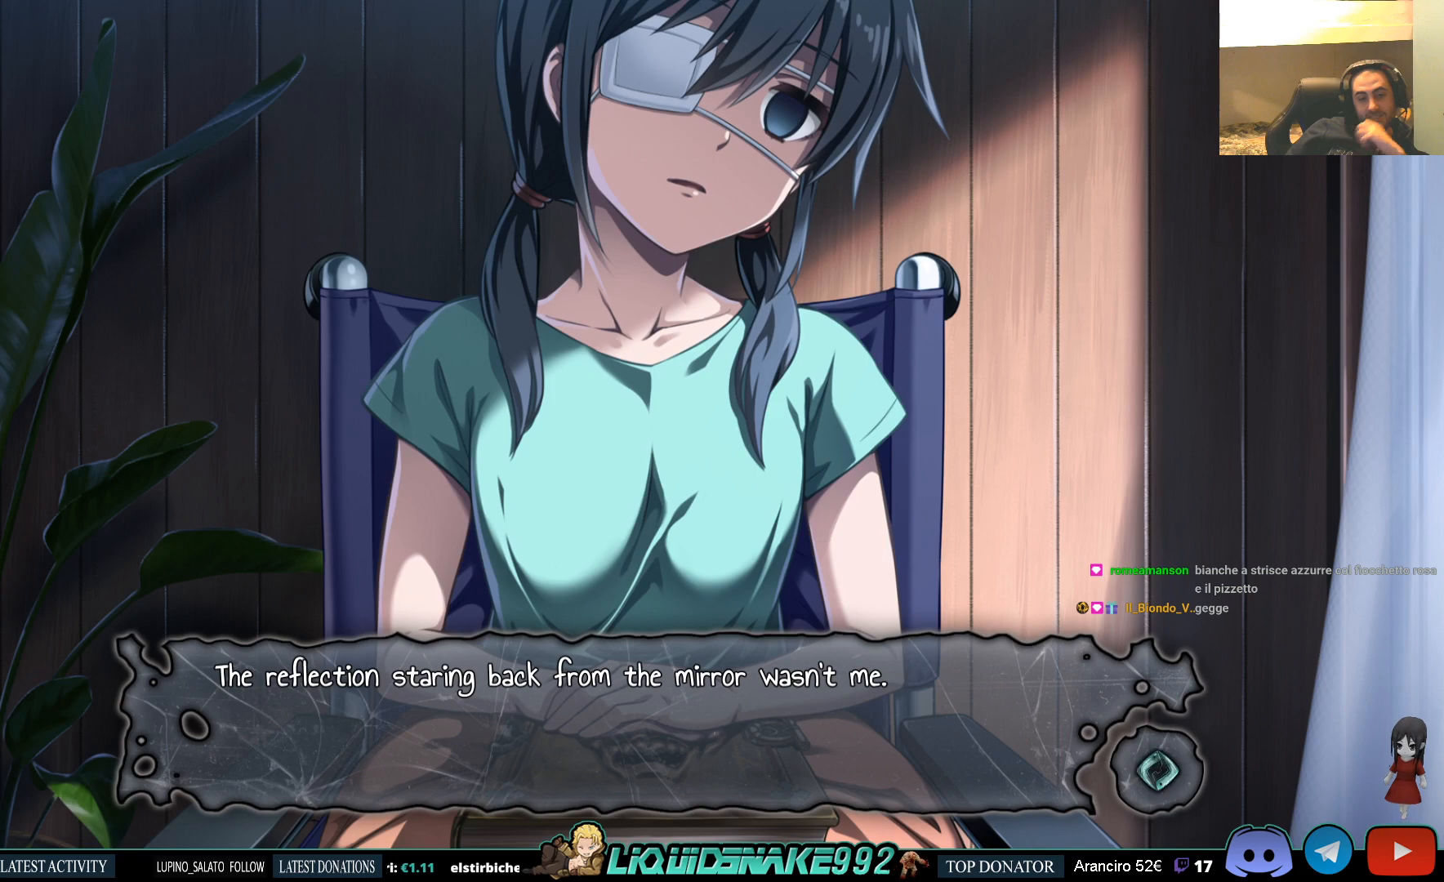
{"buttons": ["CROSS"], "left_stick": "center", "right_stick": "center", "events": [[500, "CROSS", "down"]]}
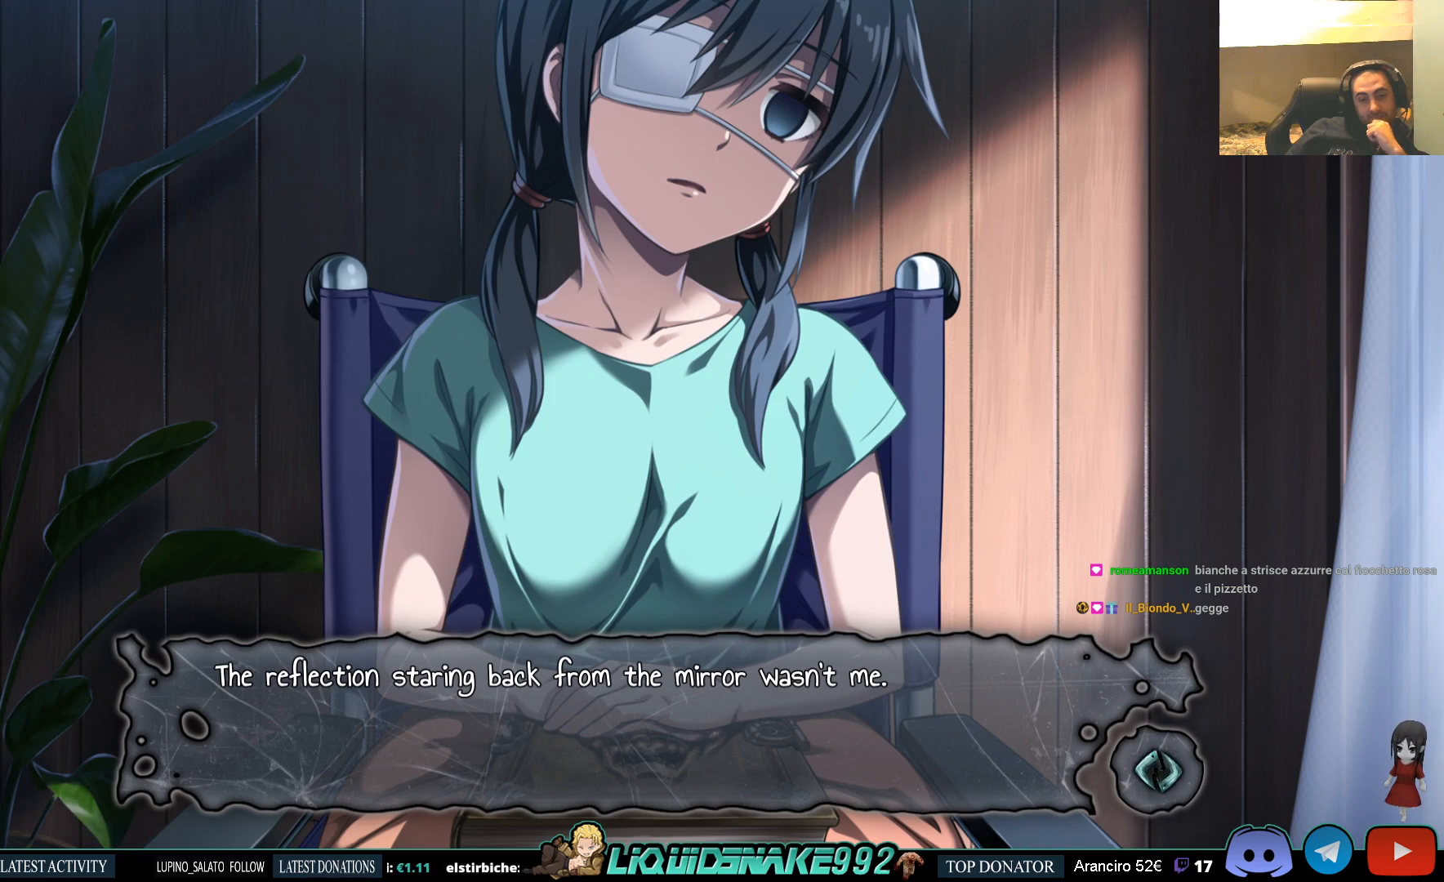
{"buttons": [], "left_stick": "center", "right_stick": "center", "events": [[83, "CROSS", "up"]]}
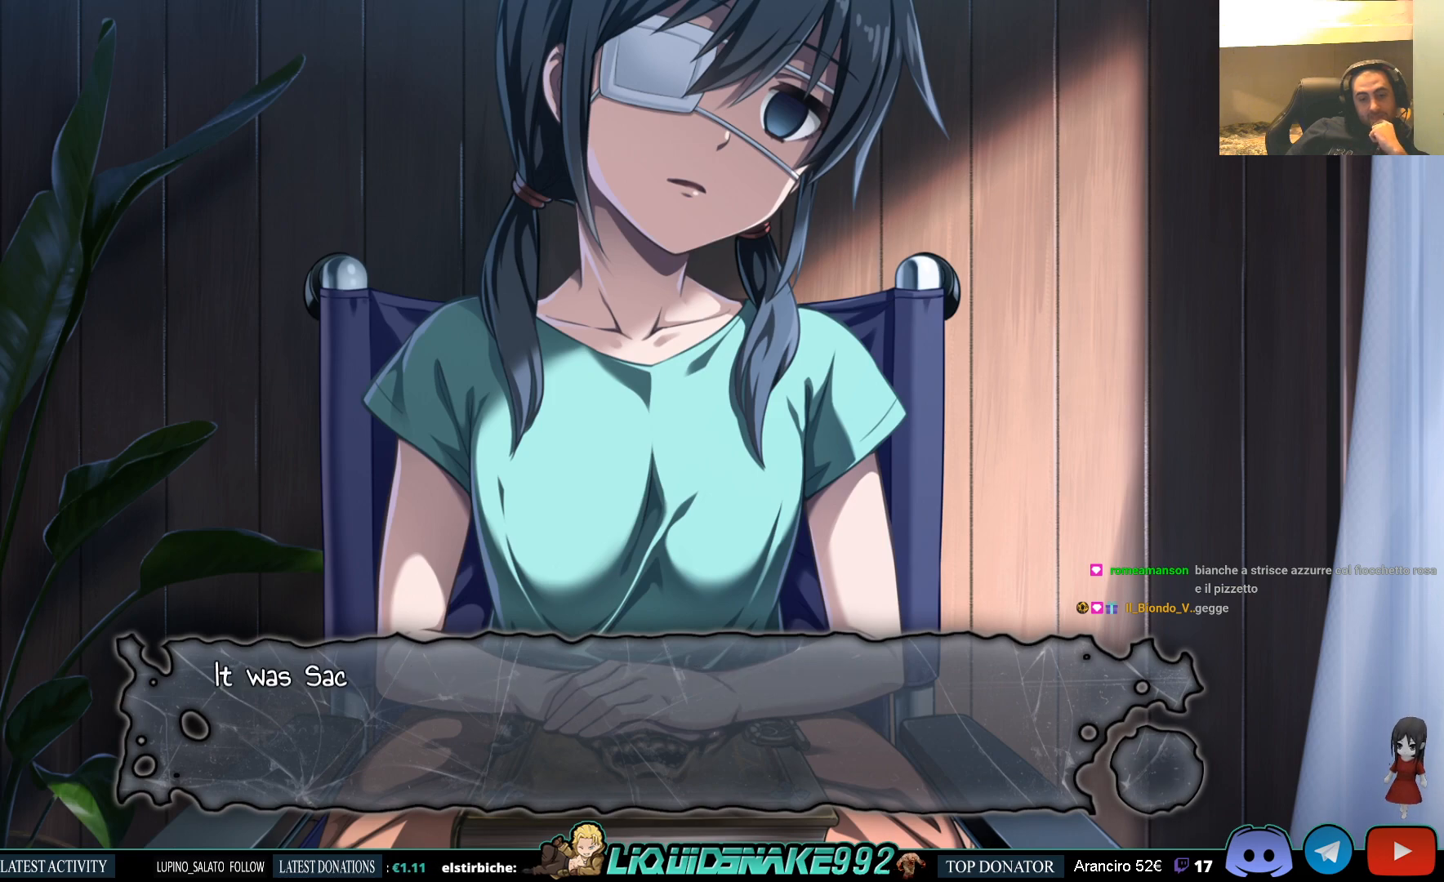
{"buttons": [], "left_stick": "center", "right_stick": "center", "events": []}
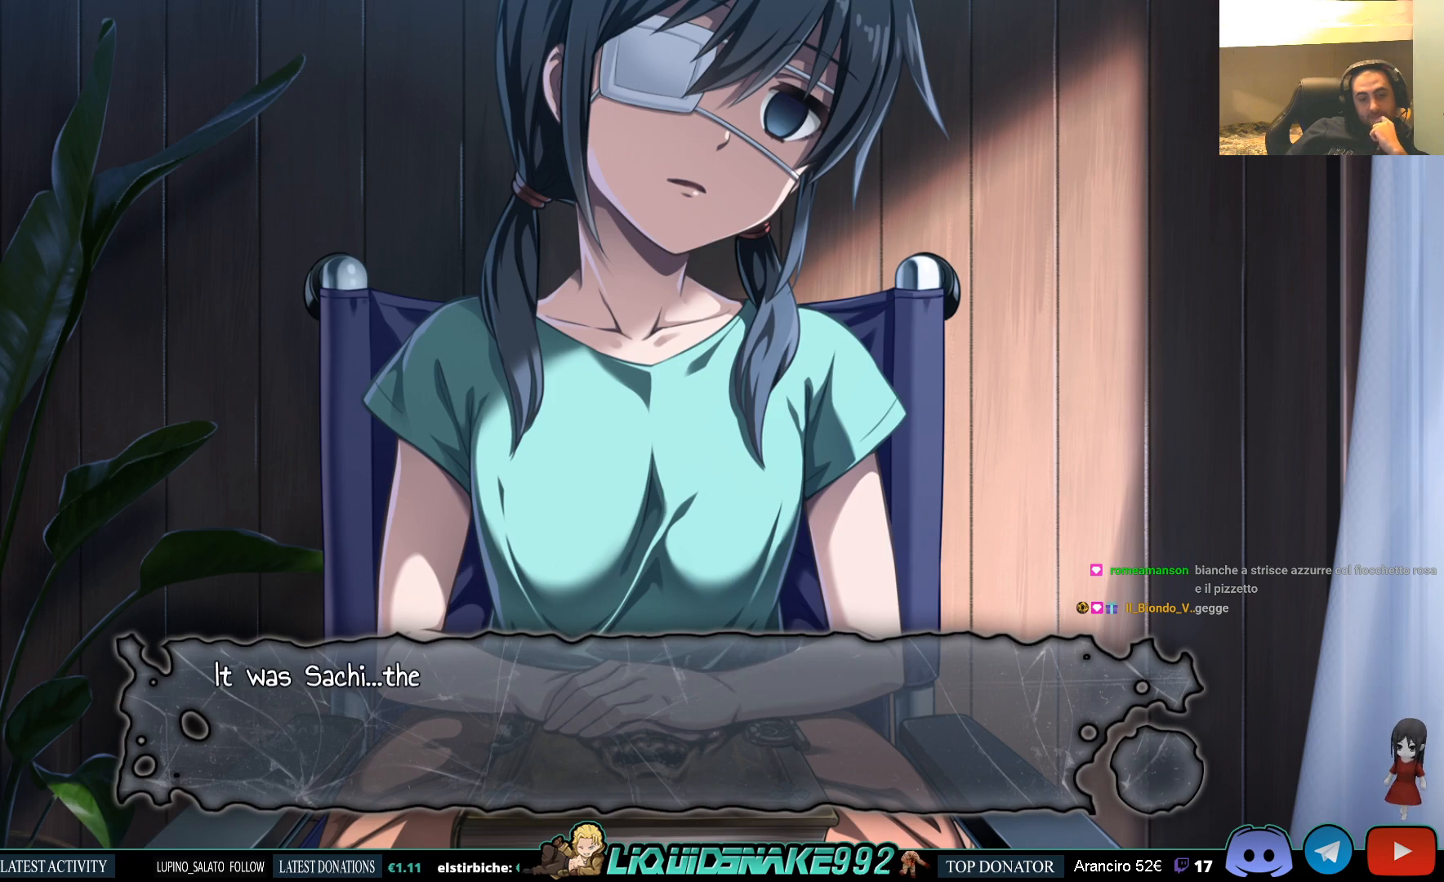
{"buttons": [], "left_stick": "center", "right_stick": "center", "events": []}
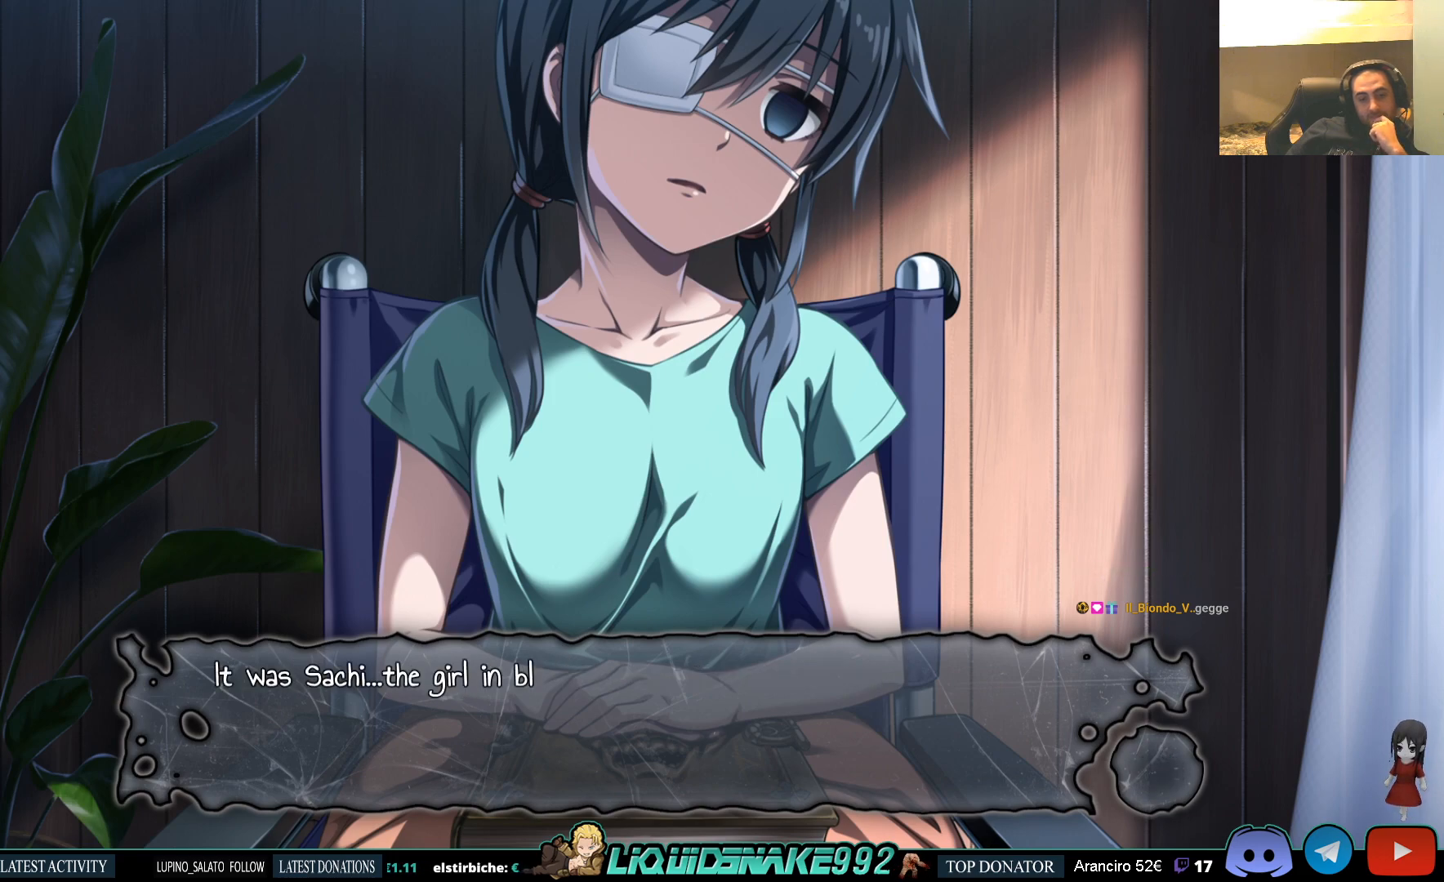
{"buttons": [], "left_stick": "center", "right_stick": "center", "events": []}
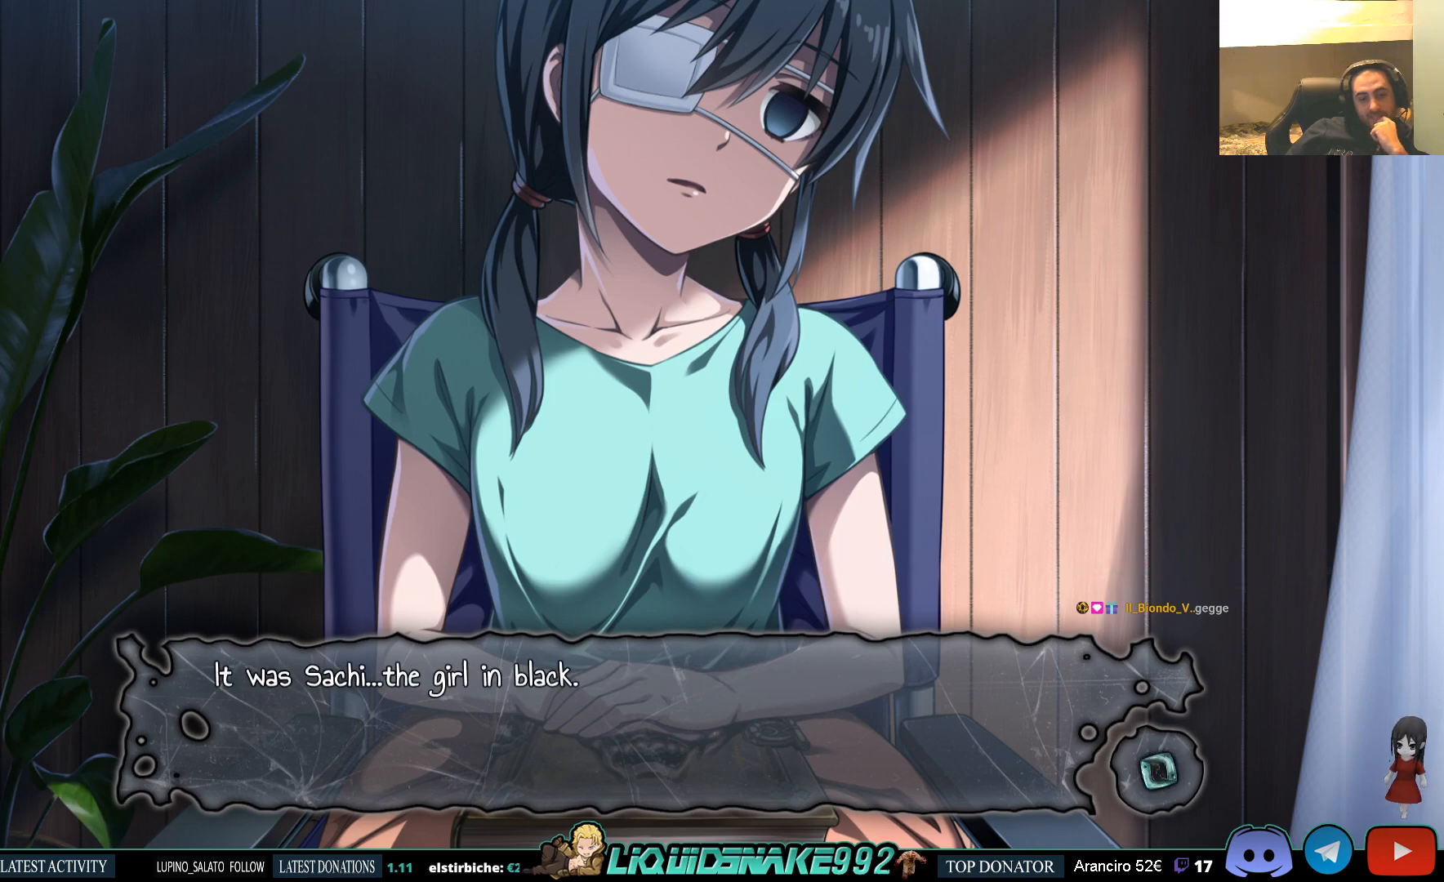
{"buttons": [], "left_stick": "center", "right_stick": "center", "events": []}
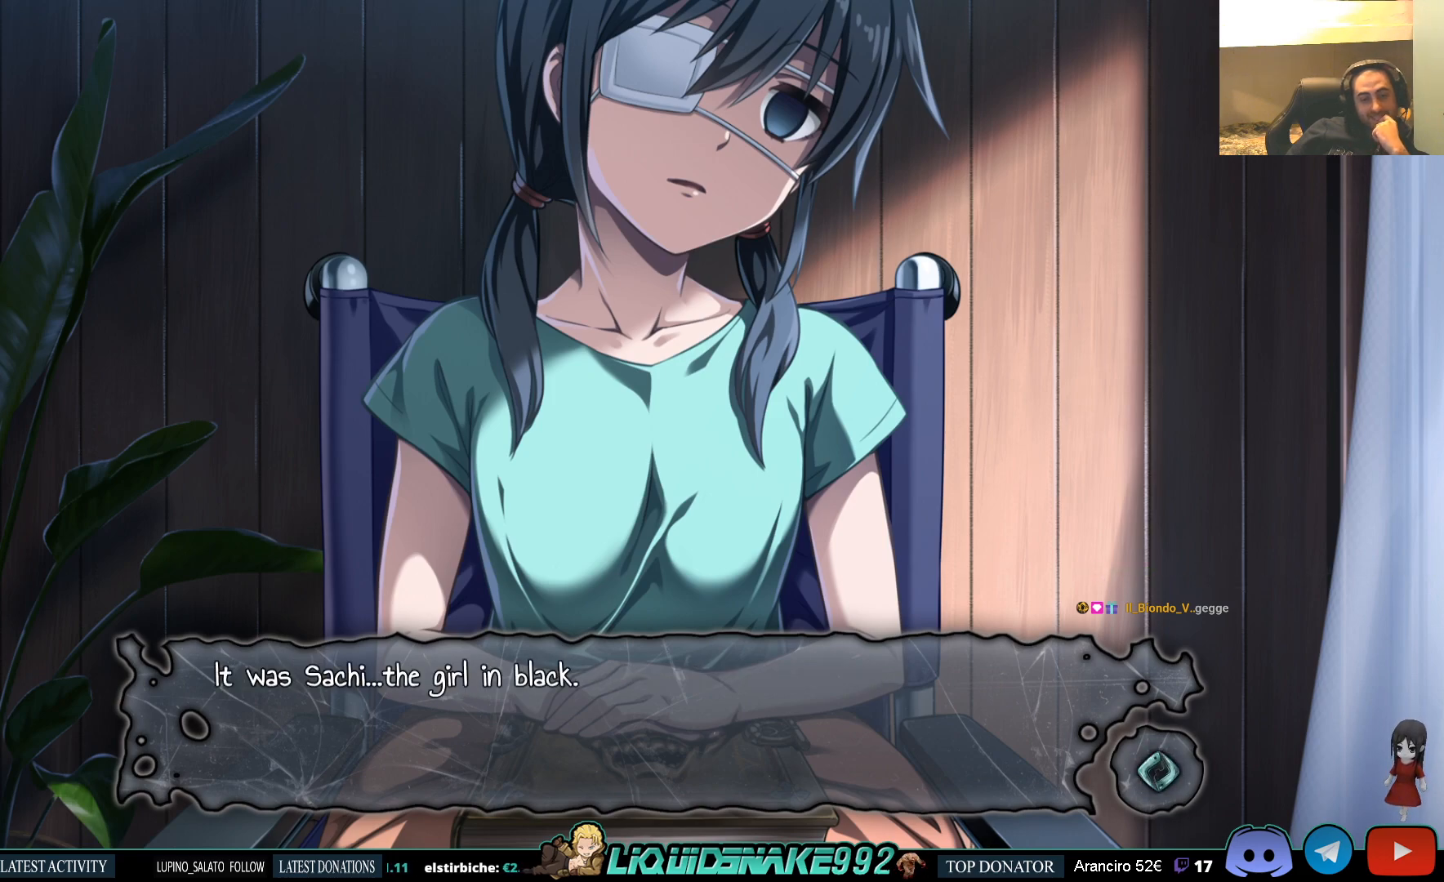
{"buttons": [], "left_stick": "center", "right_stick": "center", "events": []}
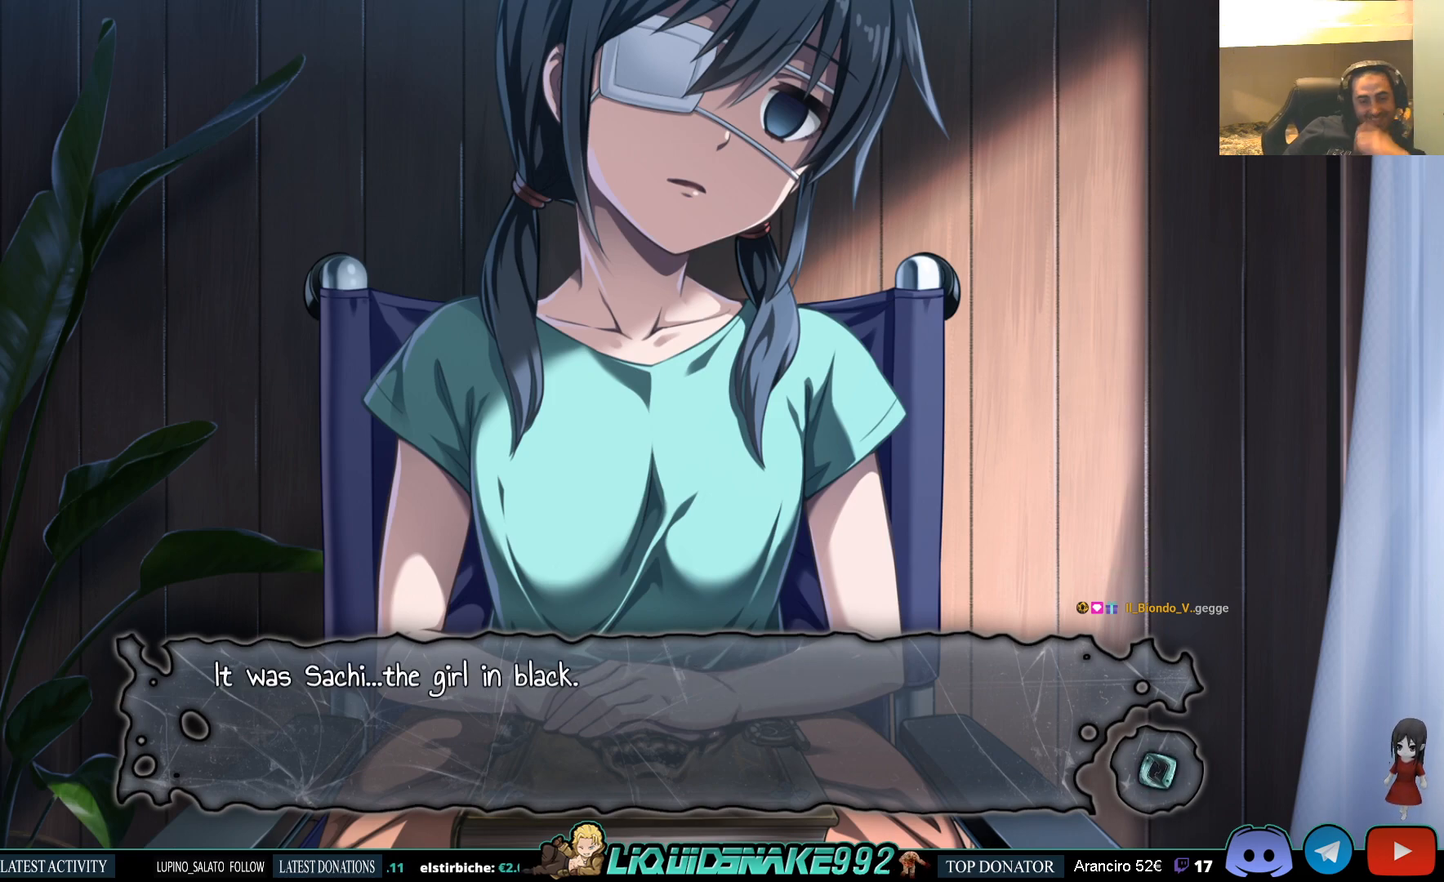
{"buttons": [], "left_stick": "center", "right_stick": "center", "events": []}
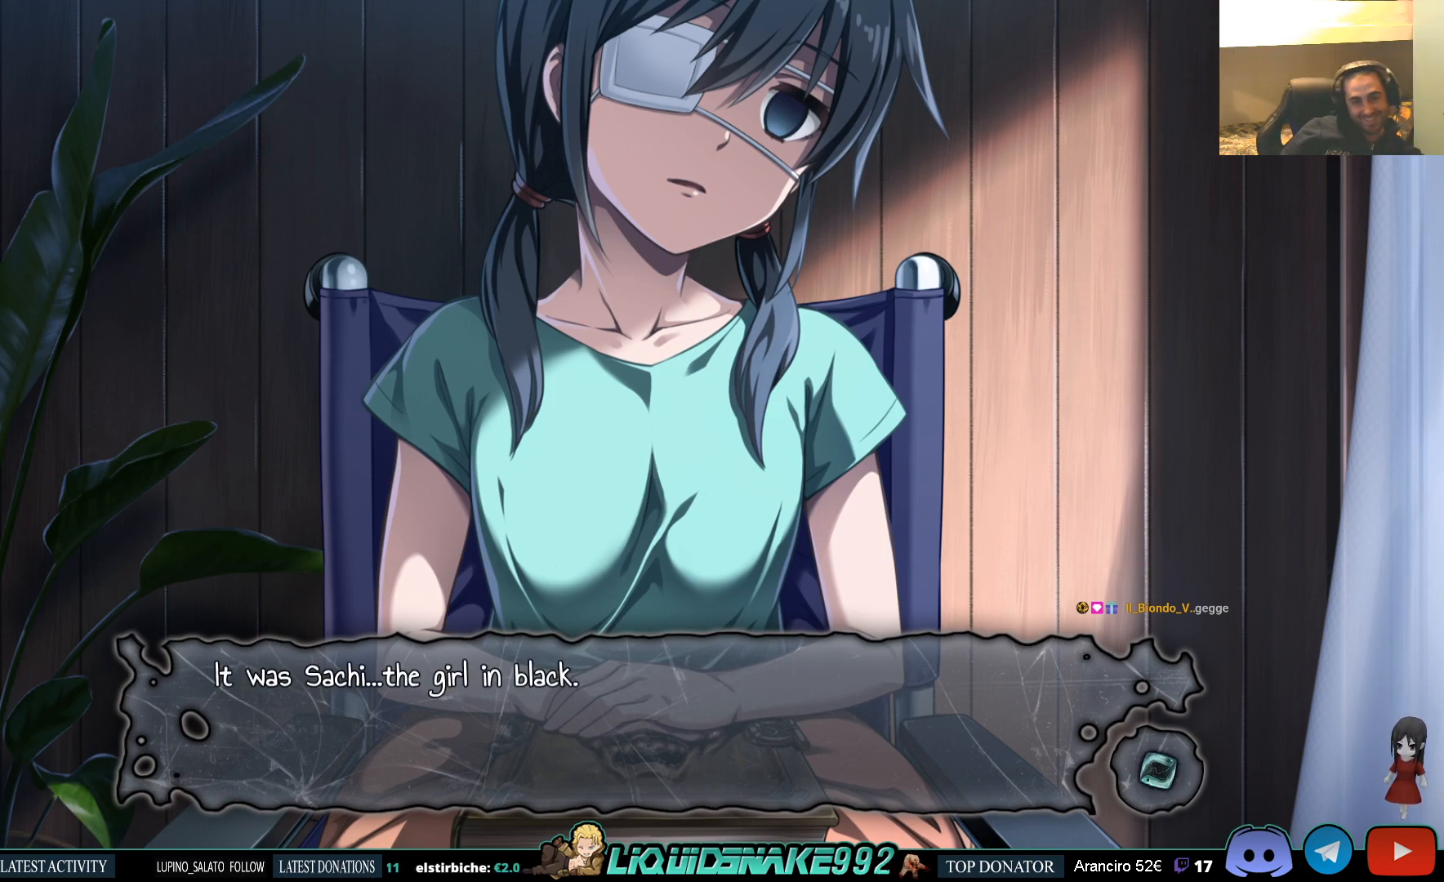
{"buttons": [], "left_stick": "center", "right_stick": "center", "events": [[367, "CROSS", "down"], [450, "CROSS", "up"]]}
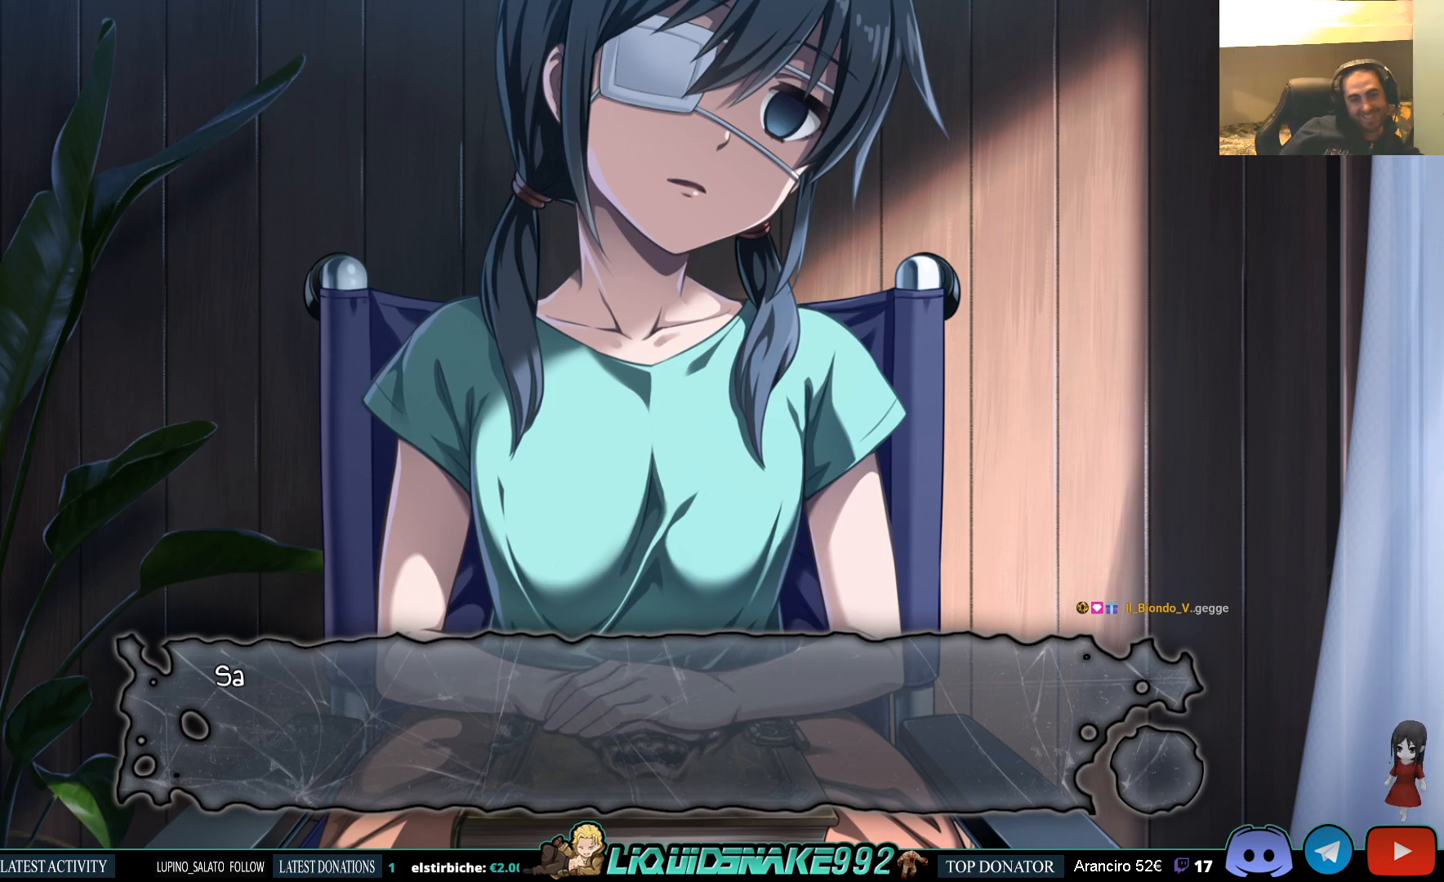
{"buttons": ["CROSS"], "left_stick": "center", "right_stick": "center", "events": [[483, "CROSS", "down"]]}
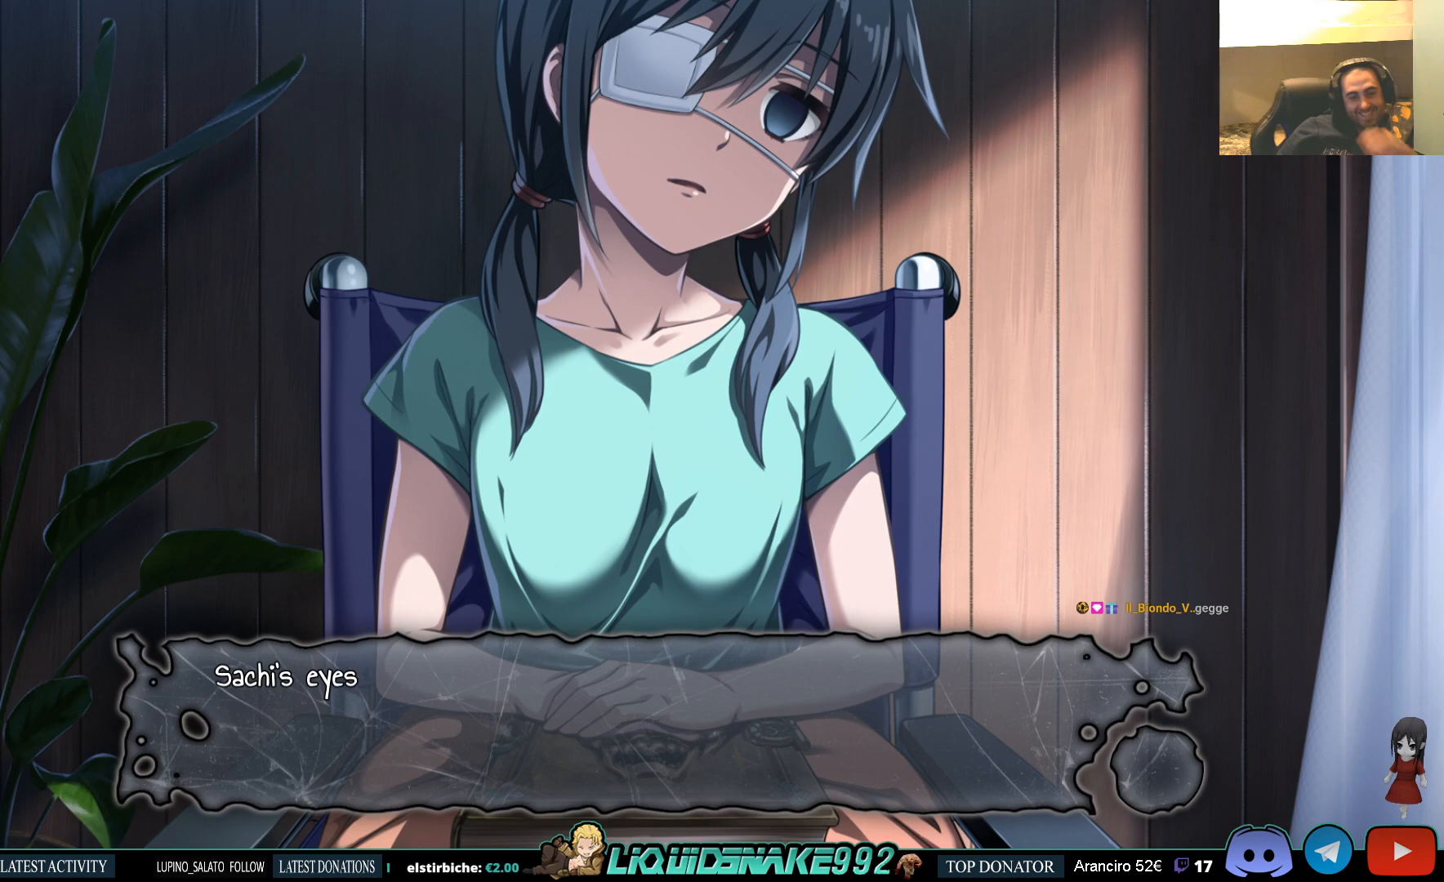
{"buttons": [], "left_stick": "center", "right_stick": "center", "events": [[67, "CROSS", "up"]]}